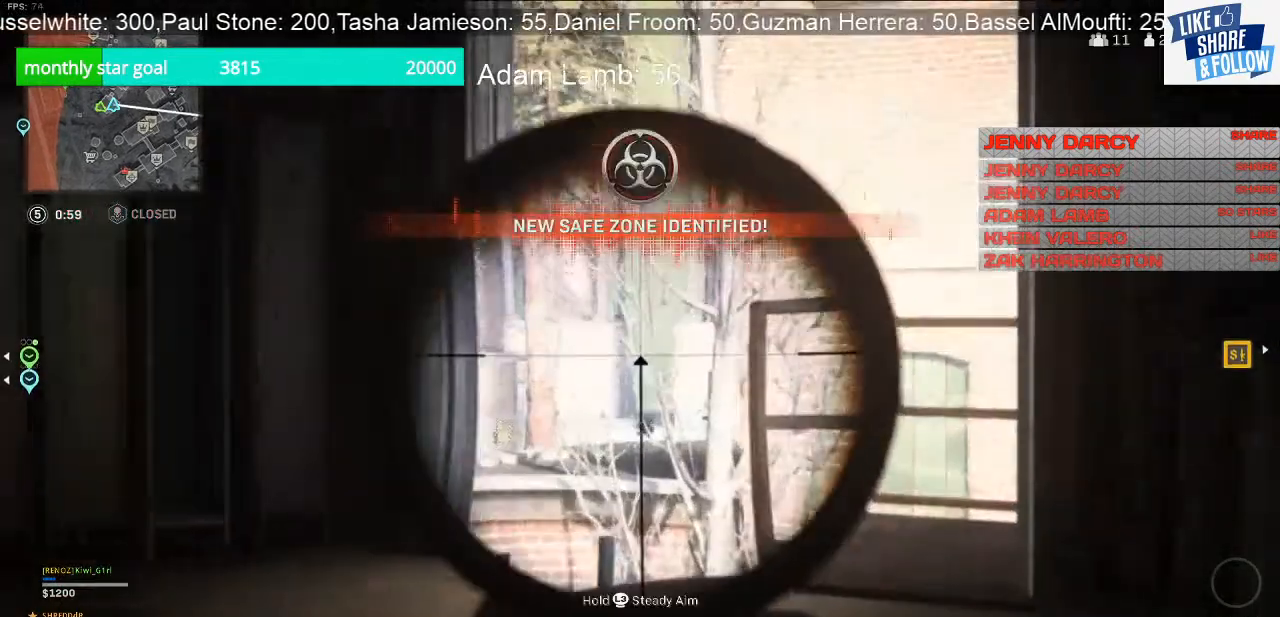
Gameplay with a controller (PlayStation layout); each line is a JSON object with the inputs held at the frame after it. "events" lists button and stick changes between this image and that frame as [ms after this image, input, new state], when the widget could be followed in between. Not read: R1.
{"buttons": ["L2"], "left_stick": "right", "right_stick": "up-left", "events": [[133, "right_stick", "center"], [400, "right_stick", "up-left"]]}
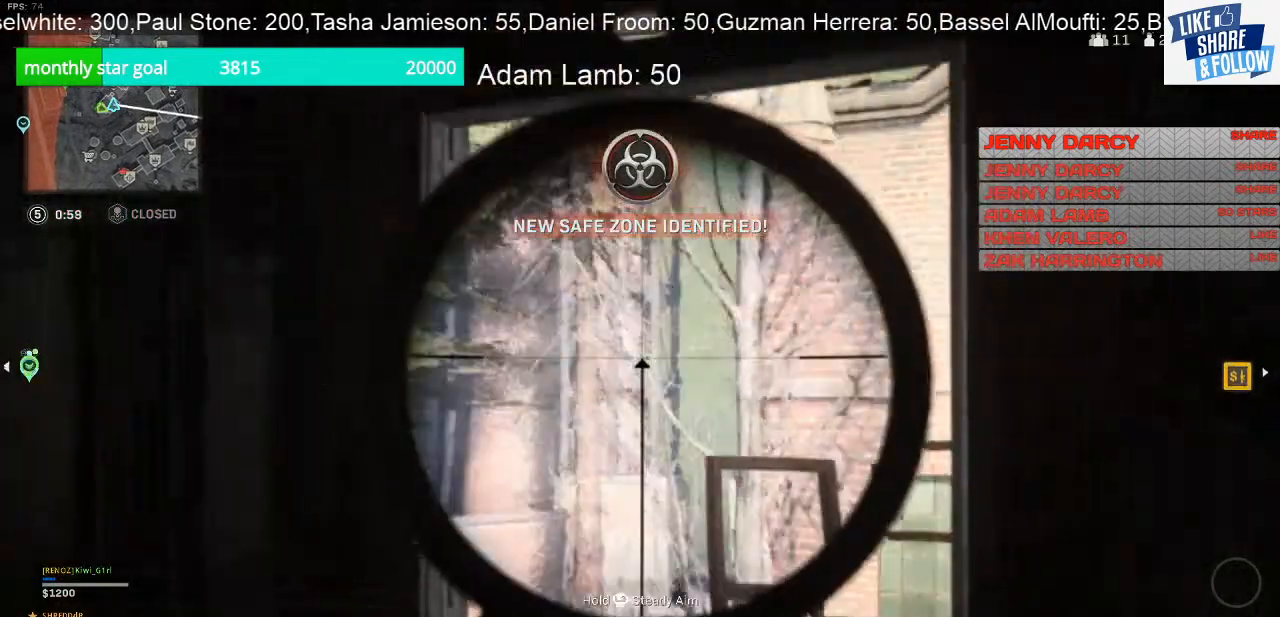
{"buttons": [], "left_stick": "right", "right_stick": "center", "events": [[167, "right_stick", "center"], [500, "L2", "up"]]}
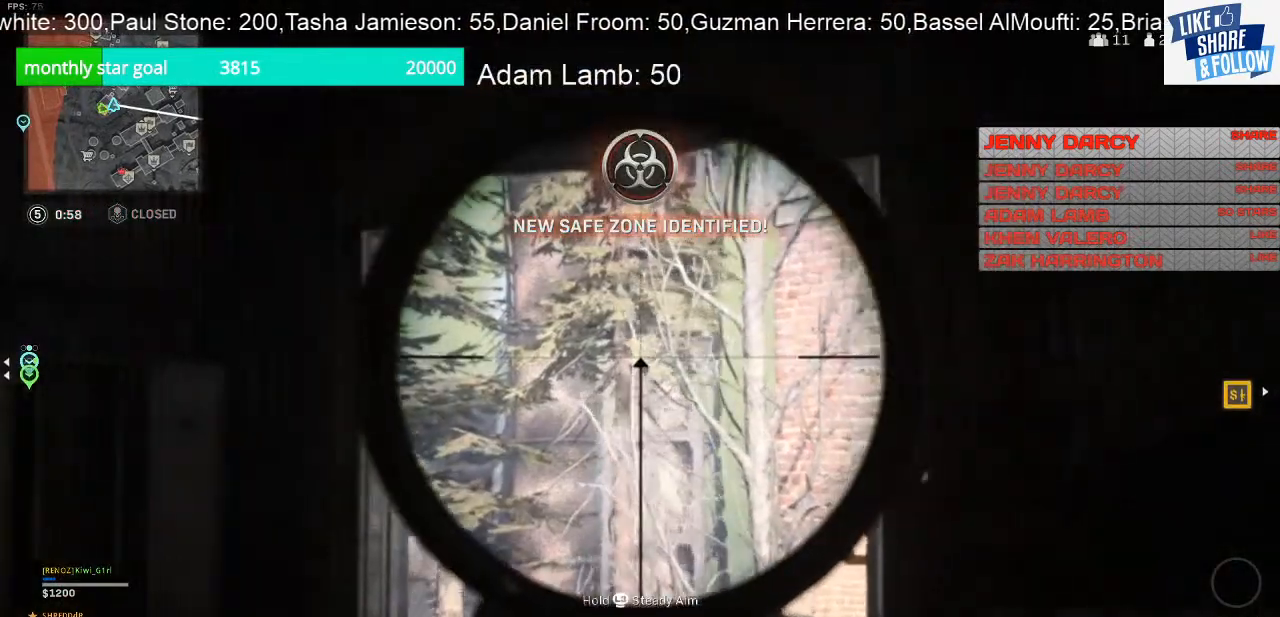
{"buttons": [], "left_stick": "up-right", "right_stick": "center", "events": [[67, "right_stick", "down-left"], [233, "right_stick", "center"], [500, "left_stick", "up-right"]]}
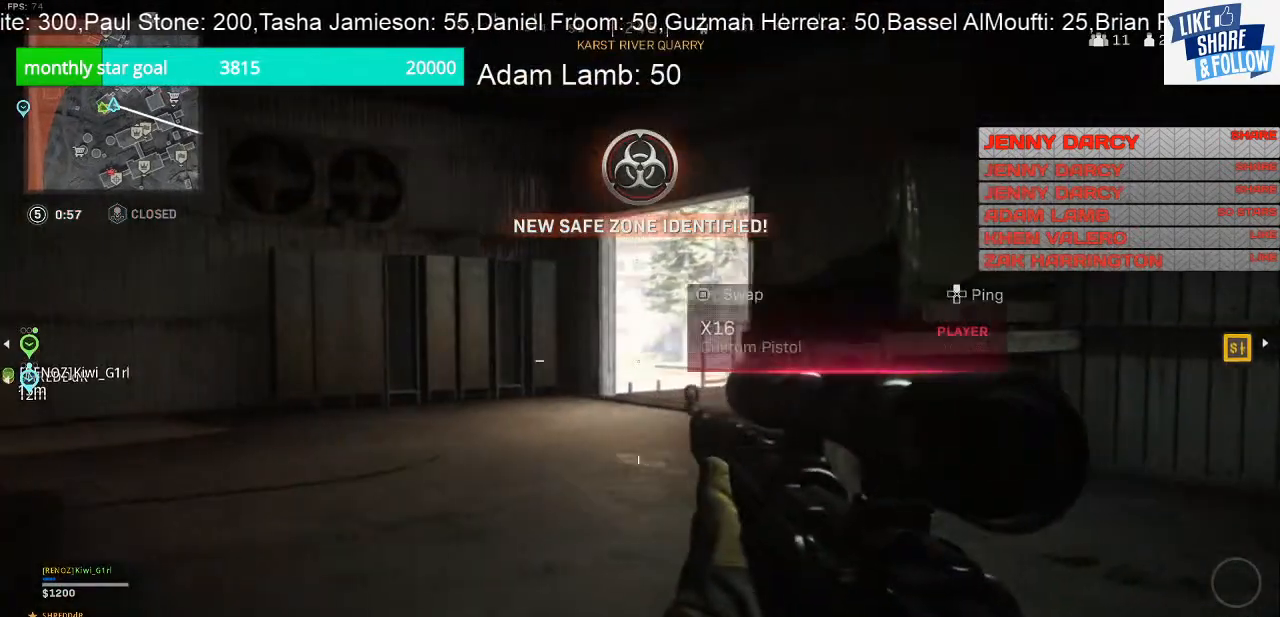
{"buttons": [], "left_stick": "up-right", "right_stick": "center", "events": []}
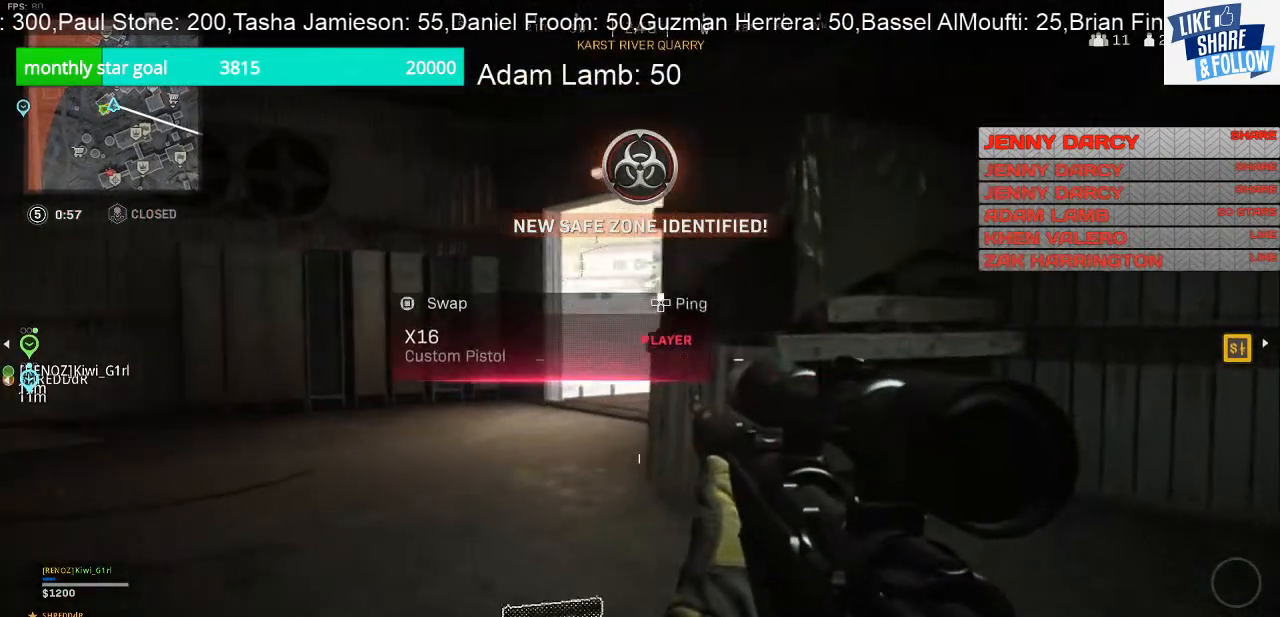
{"buttons": [], "left_stick": "up", "right_stick": "center", "events": [[300, "left_stick", "up"]]}
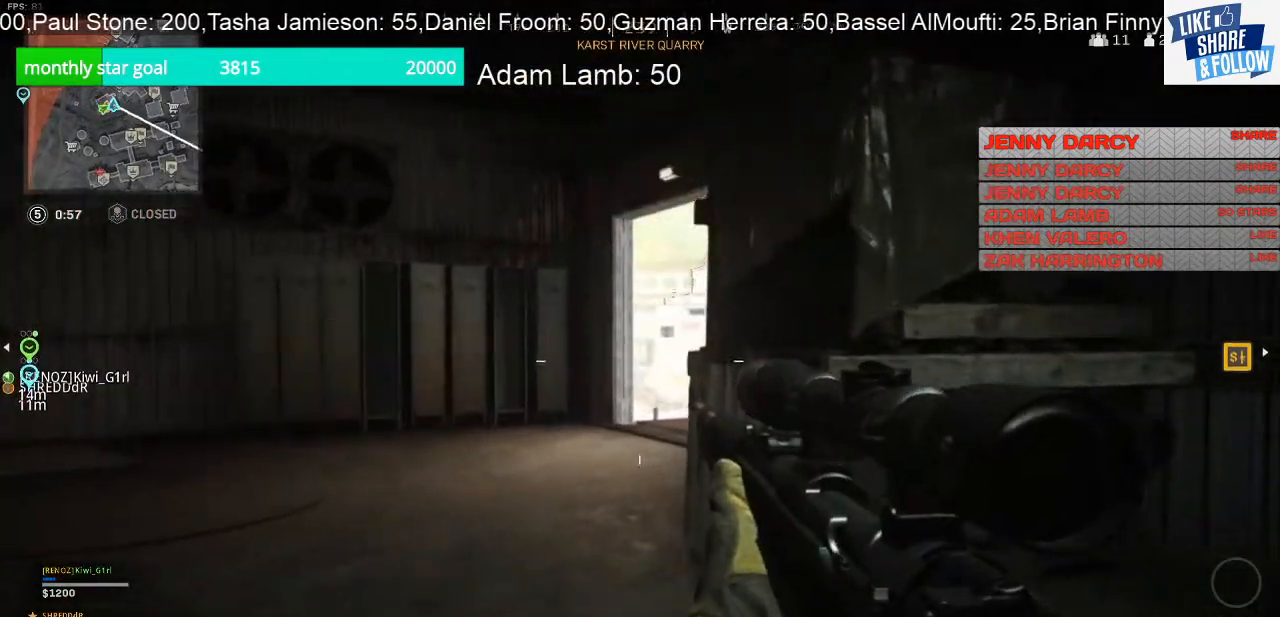
{"buttons": [], "left_stick": "up-left", "right_stick": "center", "events": [[67, "L3", "down"], [267, "L3", "up"], [467, "left_stick", "up-left"]]}
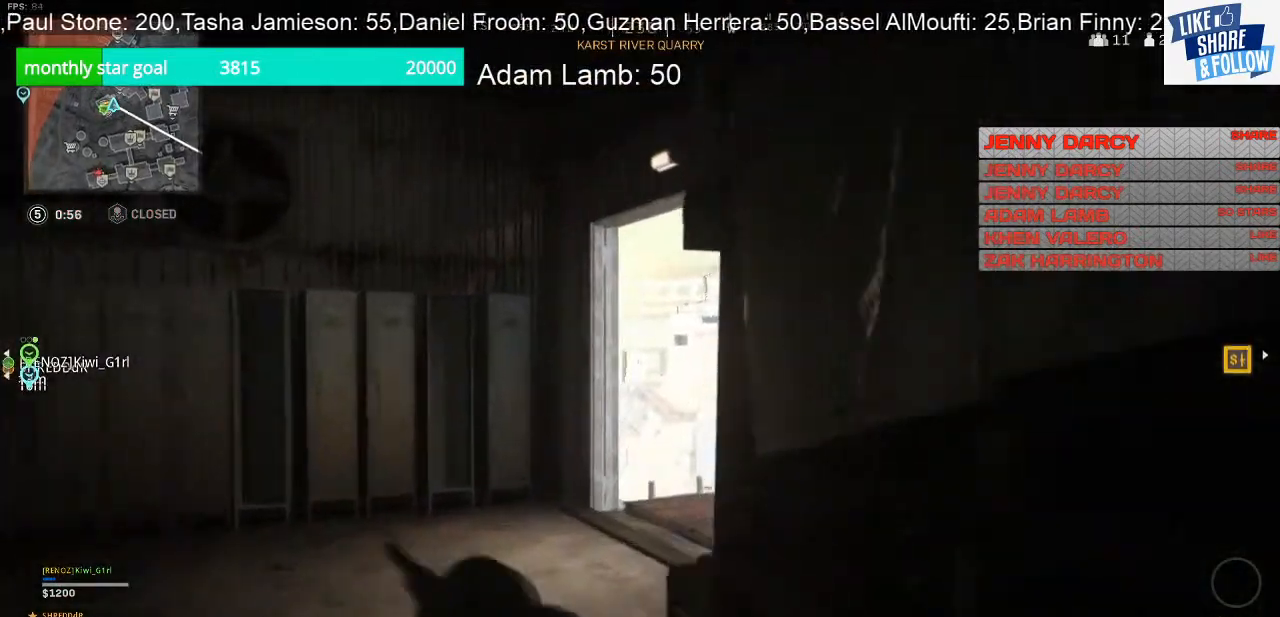
{"buttons": ["L2"], "left_stick": "center", "right_stick": "center", "events": [[33, "L2", "down"], [33, "right_stick", "up"], [67, "left_stick", "center"], [200, "left_stick", "down-right"], [200, "right_stick", "center"], [367, "left_stick", "center"]]}
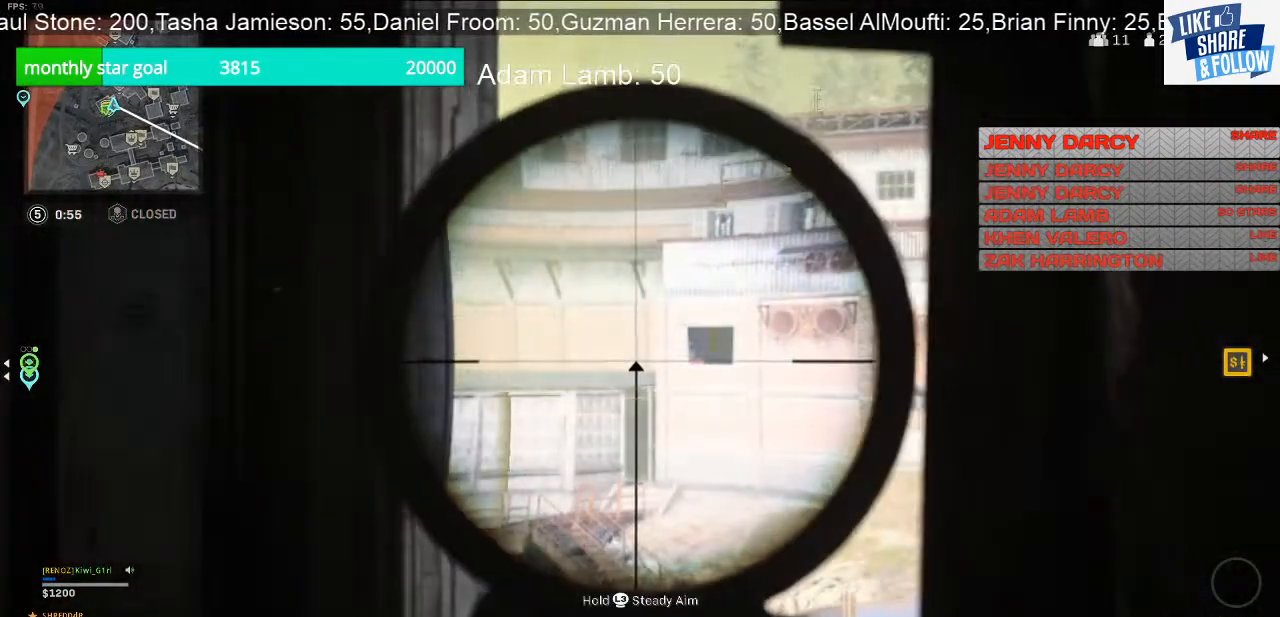
{"buttons": ["L2"], "left_stick": "down-right", "right_stick": "center", "events": [[133, "left_stick", "down"], [267, "R3", "down"], [267, "left_stick", "down-right"], [333, "R3", "up"]]}
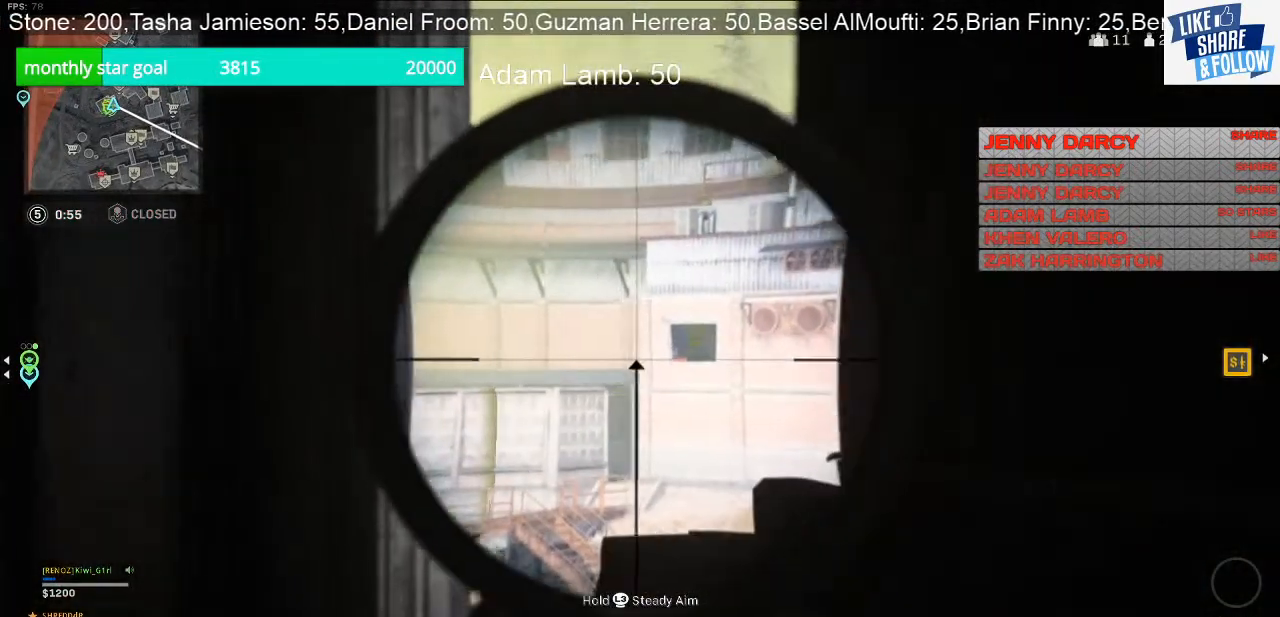
{"buttons": ["L2"], "left_stick": "down", "right_stick": "center", "events": [[33, "left_stick", "center"], [167, "right_stick", "up-right"], [233, "right_stick", "up"], [367, "left_stick", "down"], [367, "right_stick", "center"]]}
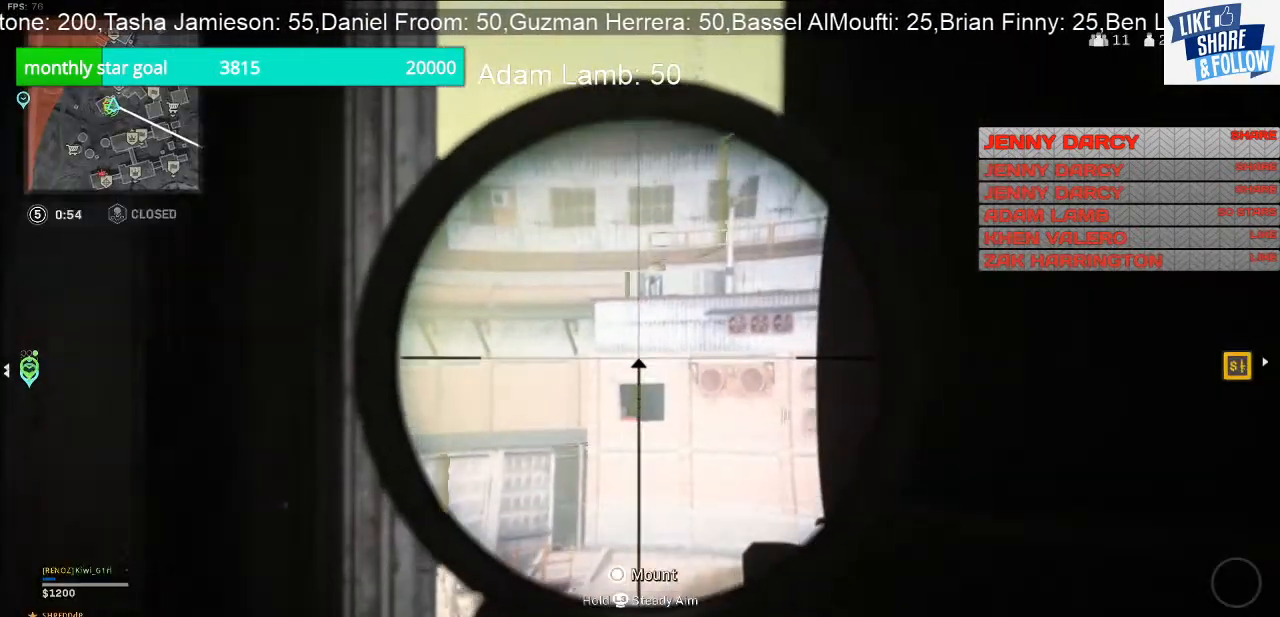
{"buttons": ["L2"], "left_stick": "center", "right_stick": "center", "events": [[333, "left_stick", "center"]]}
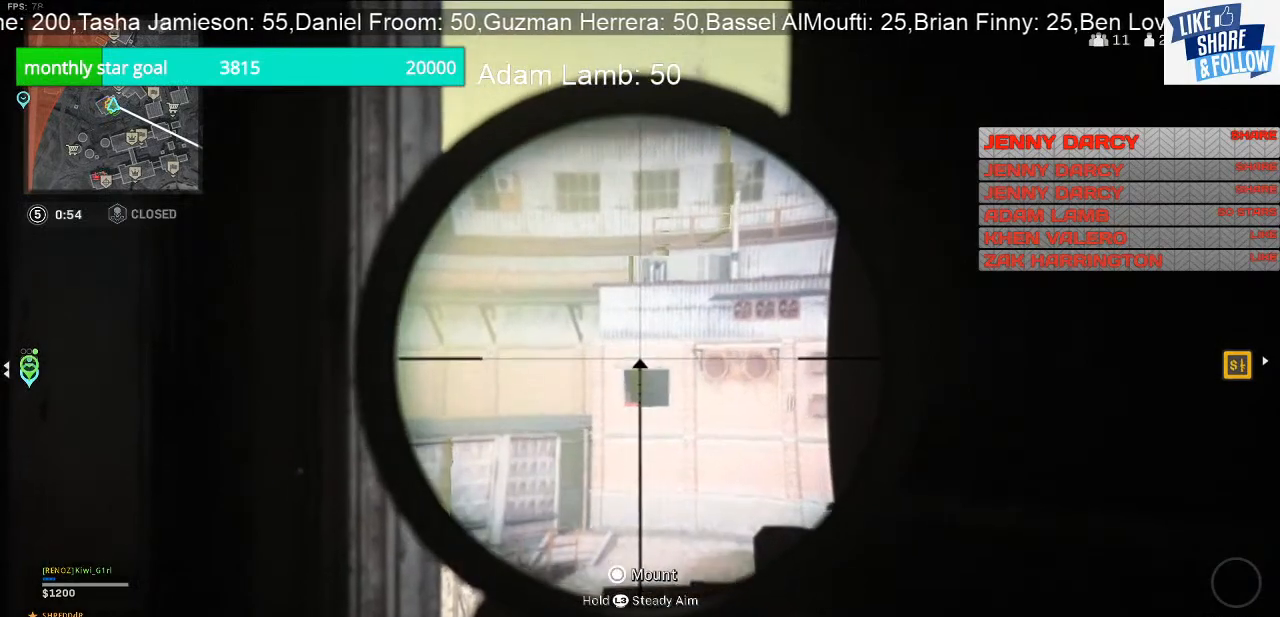
{"buttons": ["L2", "L3"], "left_stick": "center", "right_stick": "down", "events": [[400, "L3", "down"], [500, "right_stick", "down"]]}
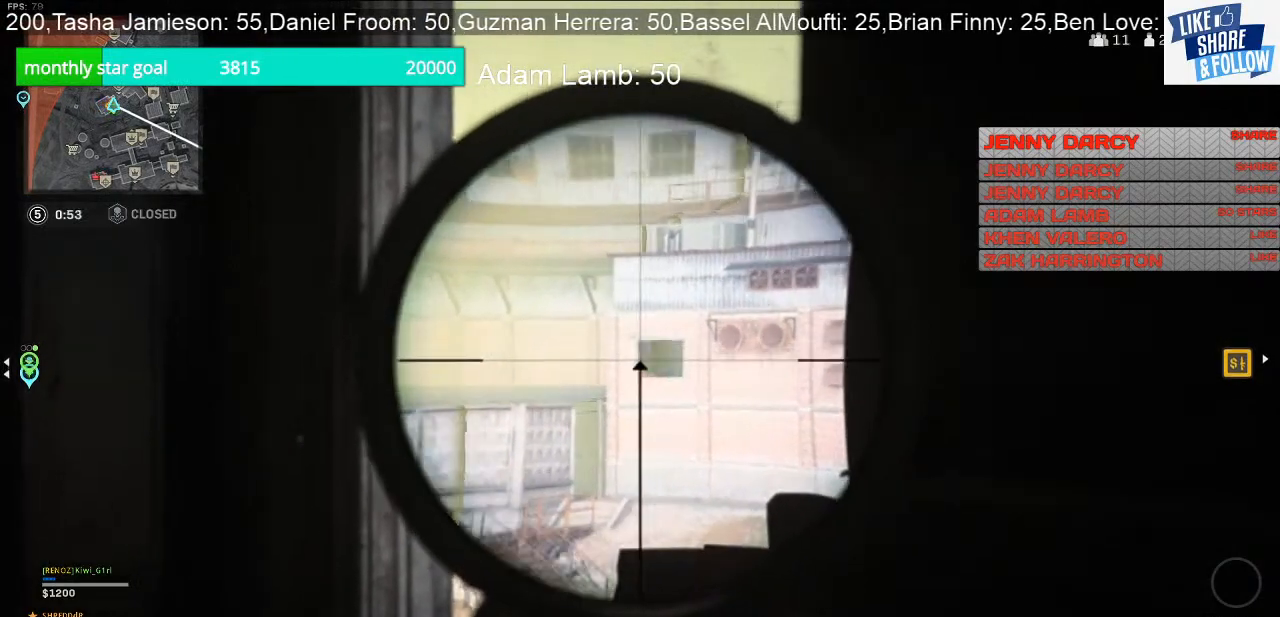
{"buttons": ["L2", "L3"], "left_stick": "center", "right_stick": "center", "events": [[100, "right_stick", "center"]]}
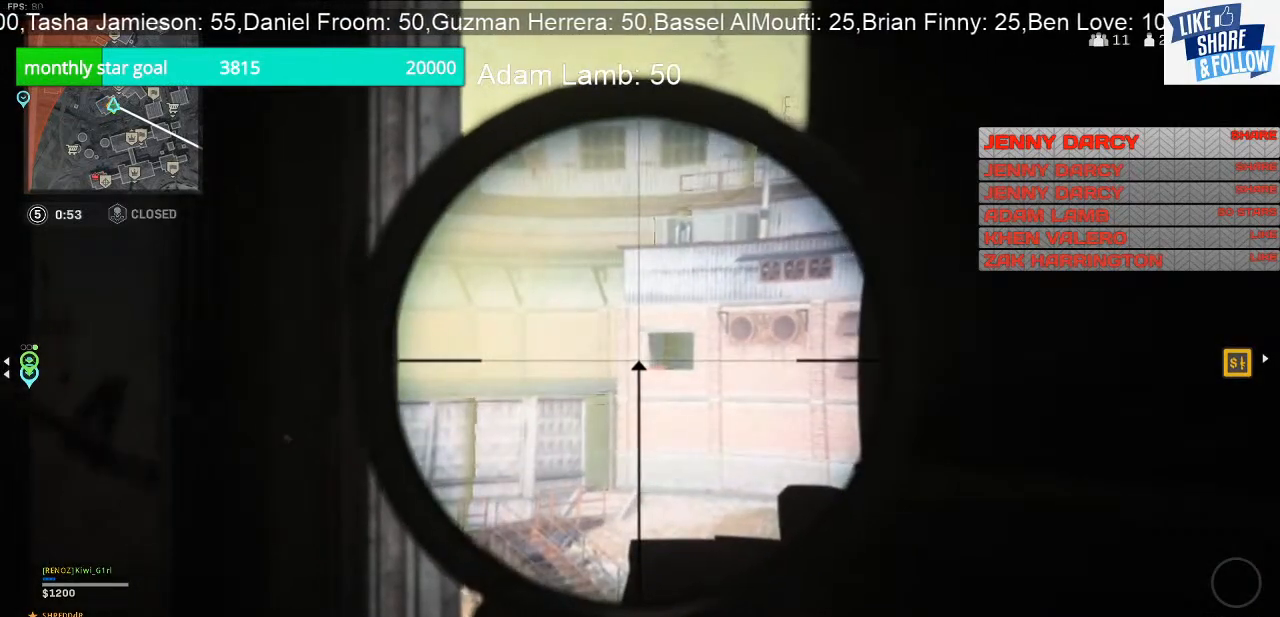
{"buttons": [], "left_stick": "center", "right_stick": "up-left", "events": [[300, "L3", "up"], [467, "L2", "up"], [467, "right_stick", "up-left"]]}
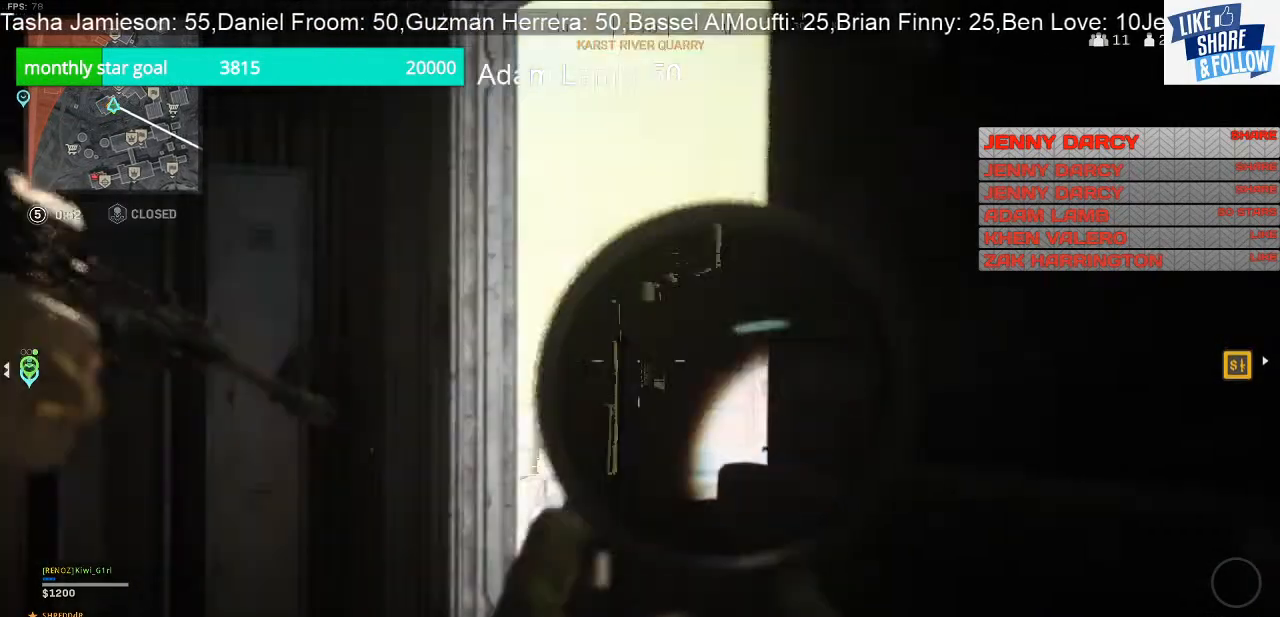
{"buttons": [], "left_stick": "right", "right_stick": "left", "events": [[67, "left_stick", "right"], [67, "right_stick", "center"], [500, "right_stick", "left"]]}
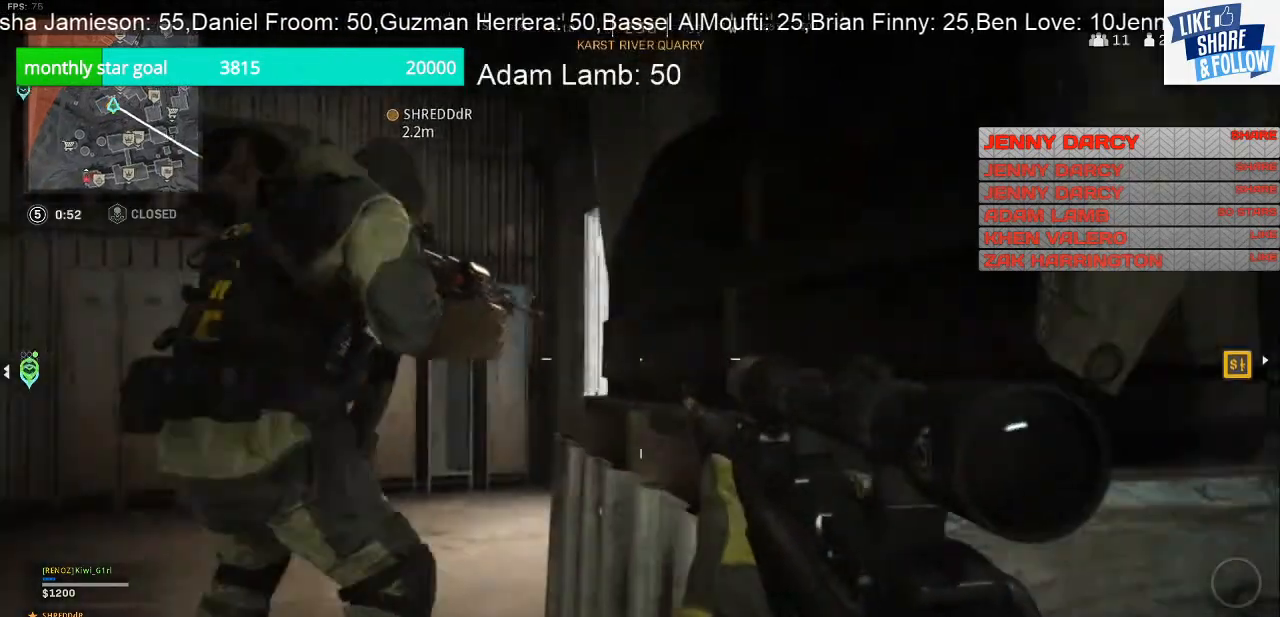
{"buttons": [], "left_stick": "right", "right_stick": "left", "events": [[233, "right_stick", "center"], [433, "right_stick", "left"]]}
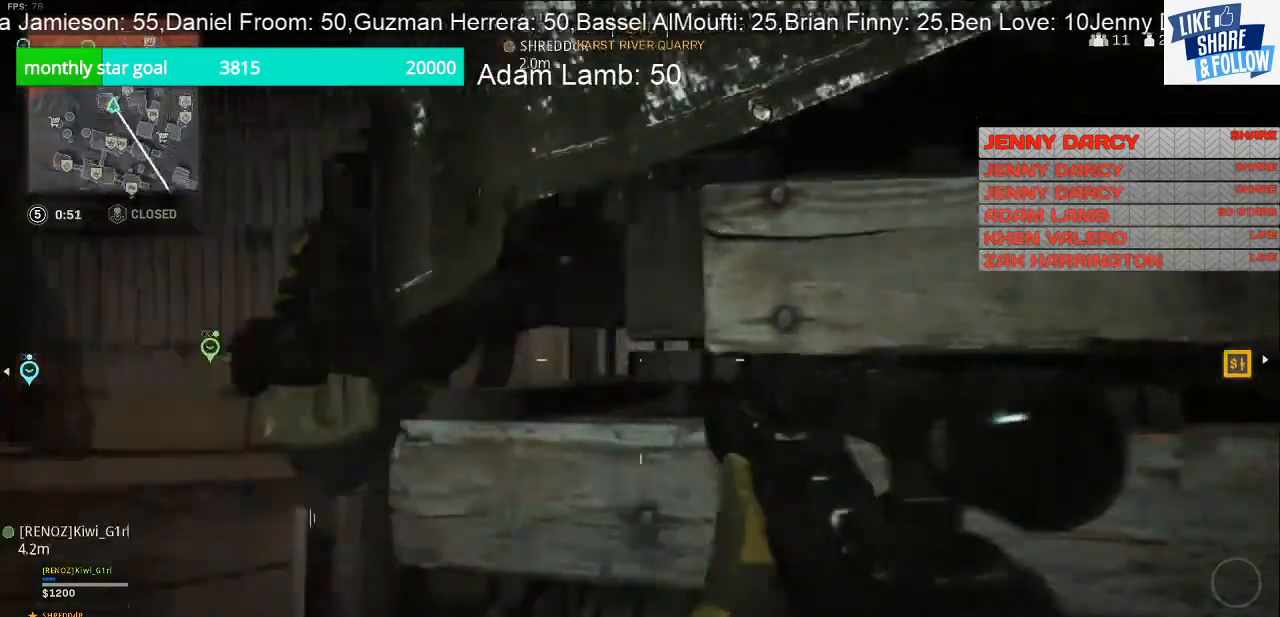
{"buttons": [], "left_stick": "center", "right_stick": "center", "events": [[33, "left_stick", "down"], [100, "left_stick", "down-left"], [200, "right_stick", "center"], [333, "left_stick", "center"]]}
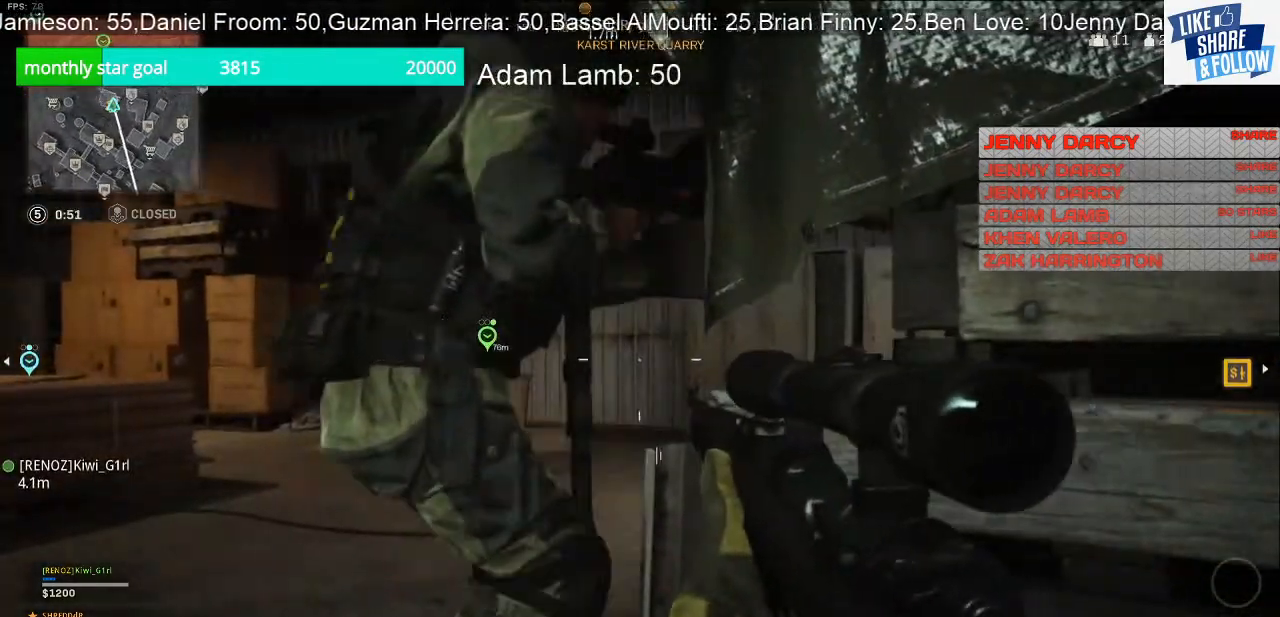
{"buttons": [], "left_stick": "up-left", "right_stick": "center", "events": [[433, "left_stick", "up-left"]]}
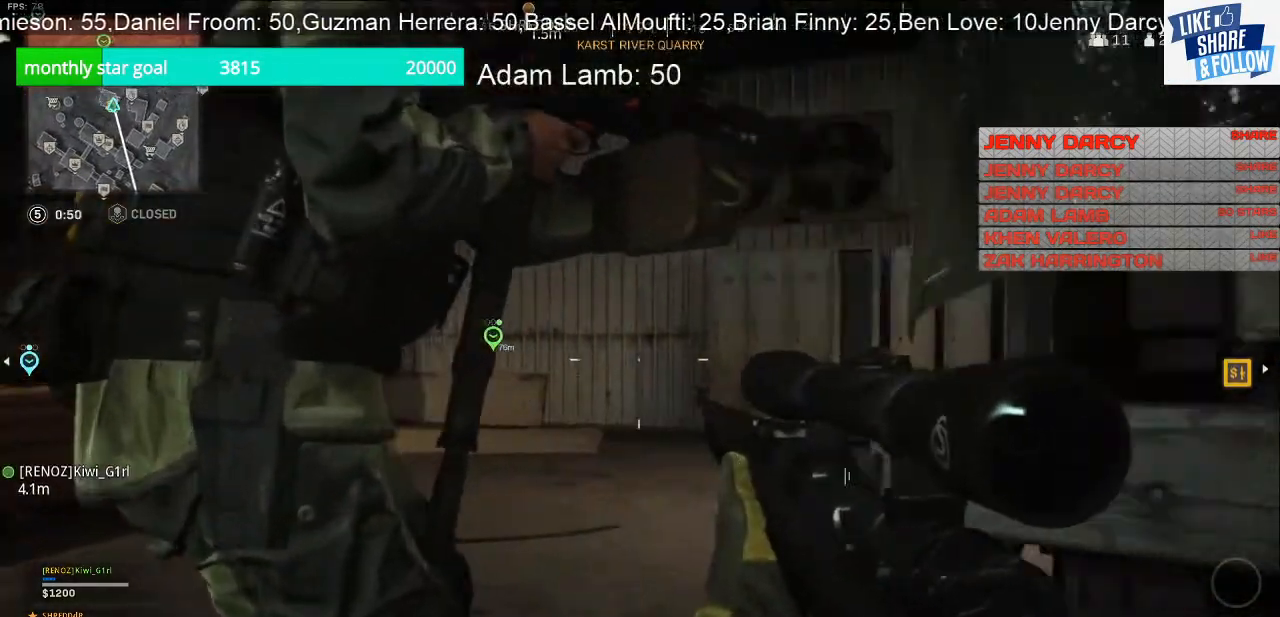
{"buttons": ["L2"], "left_stick": "up-left", "right_stick": "right", "events": [[33, "right_stick", "right"], [500, "L2", "down"]]}
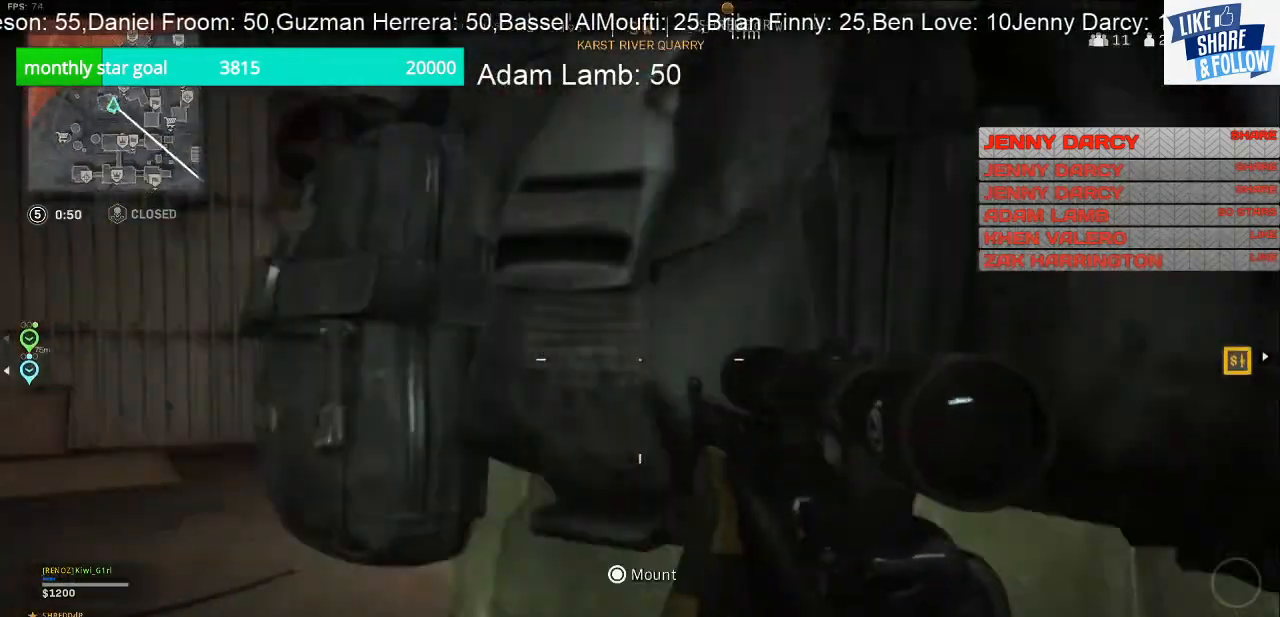
{"buttons": ["L2"], "left_stick": "up-left", "right_stick": "center", "events": [[400, "right_stick", "center"]]}
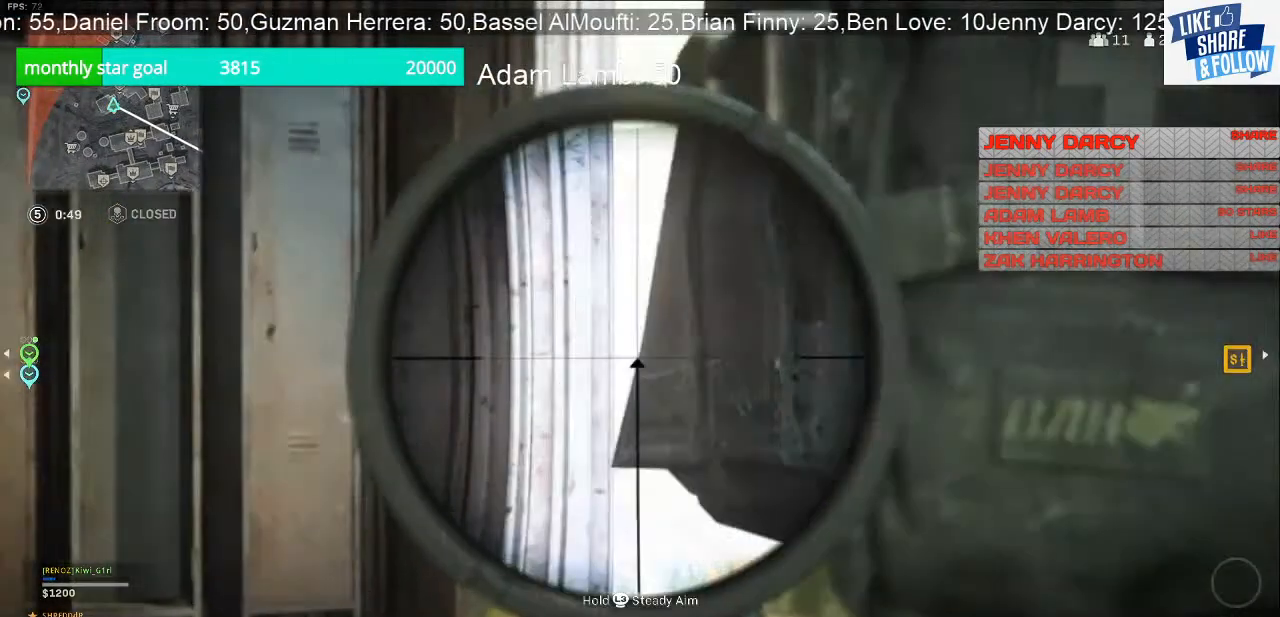
{"buttons": ["L2"], "left_stick": "up-left", "right_stick": "right", "events": [[333, "right_stick", "right"]]}
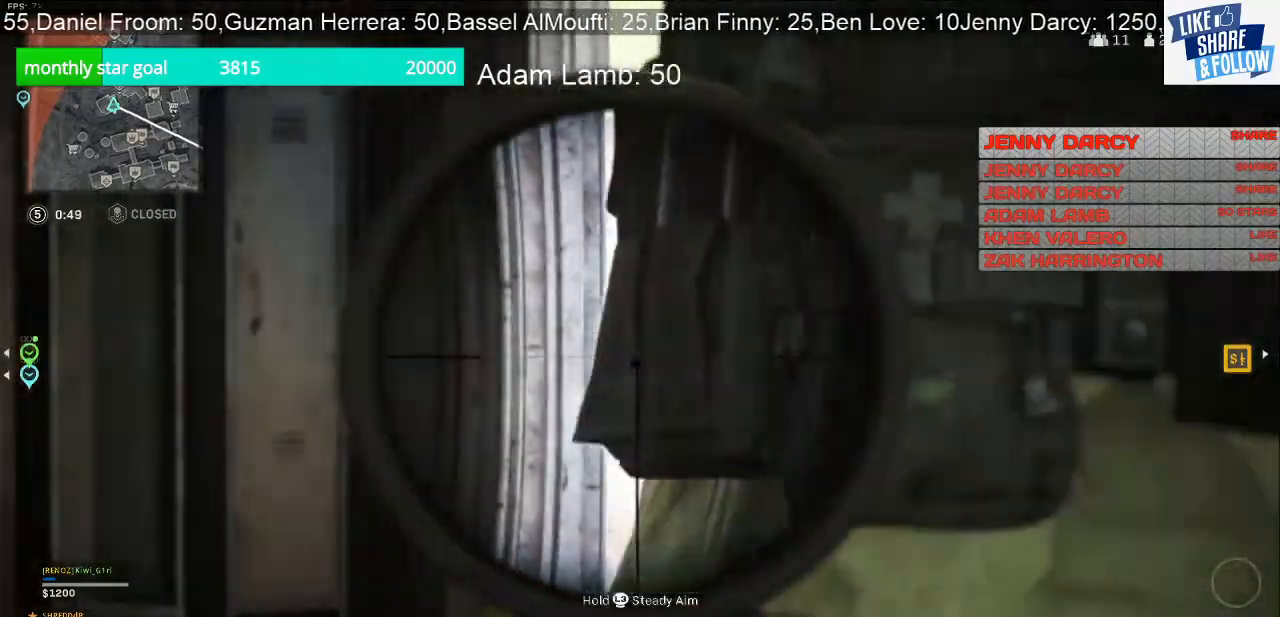
{"buttons": [], "left_stick": "up-left", "right_stick": "center", "events": [[100, "right_stick", "center"], [200, "right_stick", "right"], [267, "L2", "up"], [433, "right_stick", "center"]]}
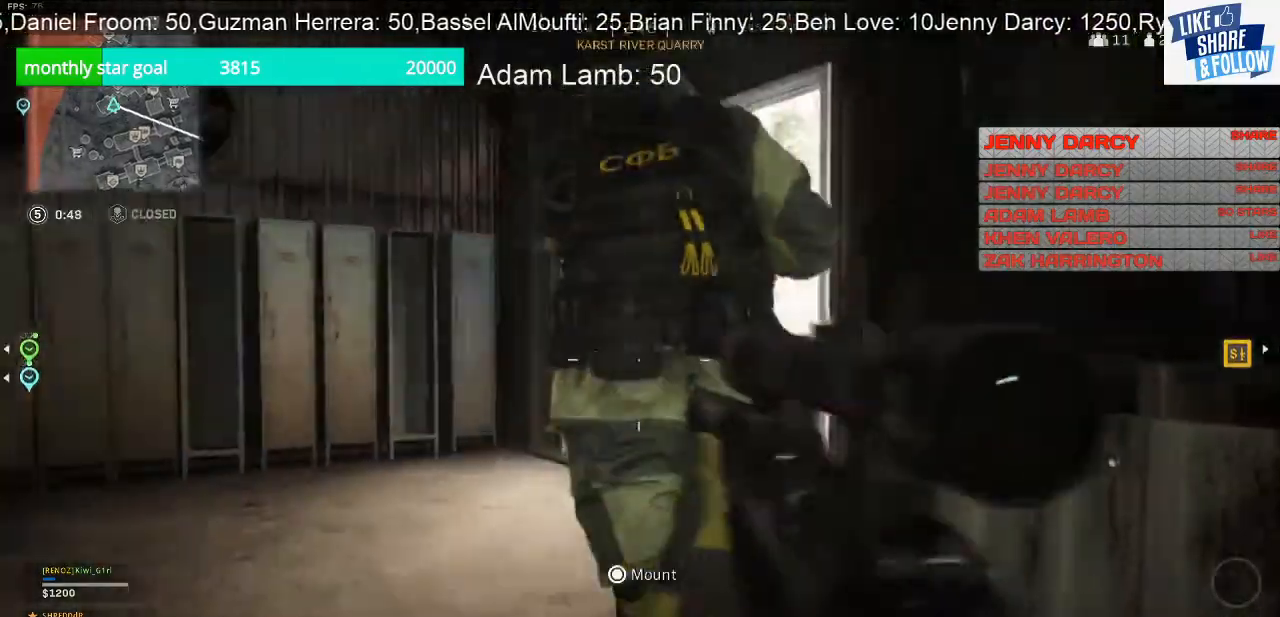
{"buttons": [], "left_stick": "up-left", "right_stick": "right", "events": [[100, "right_stick", "right"]]}
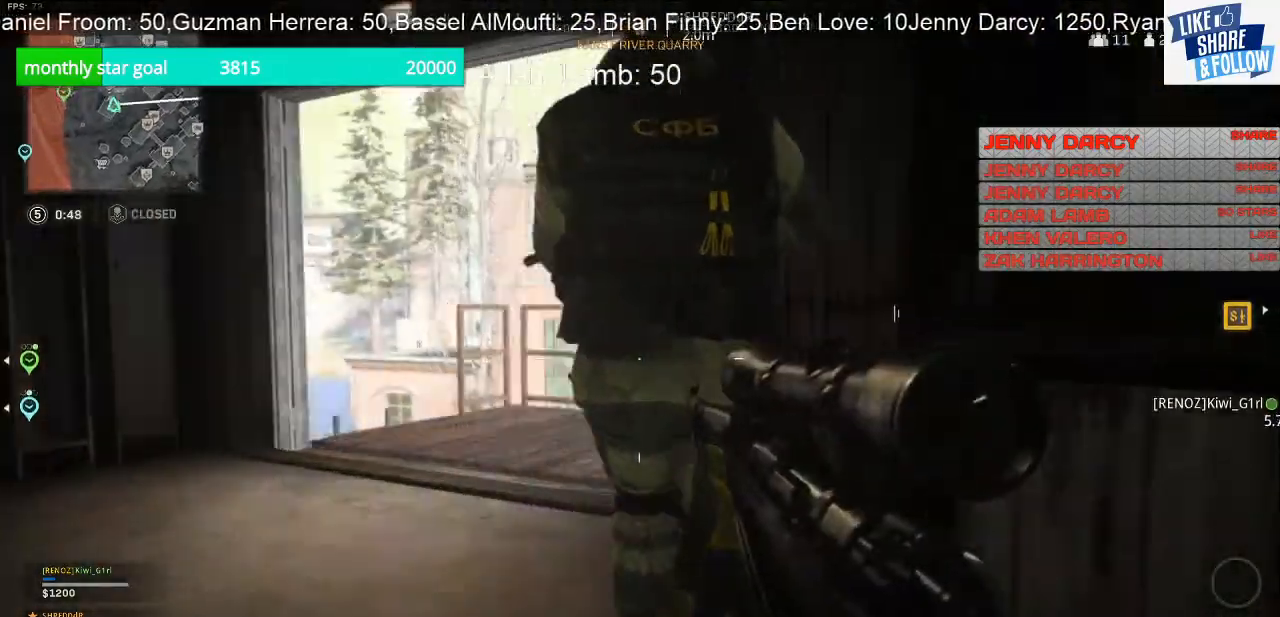
{"buttons": [], "left_stick": "up-left", "right_stick": "center", "events": [[67, "right_stick", "center"]]}
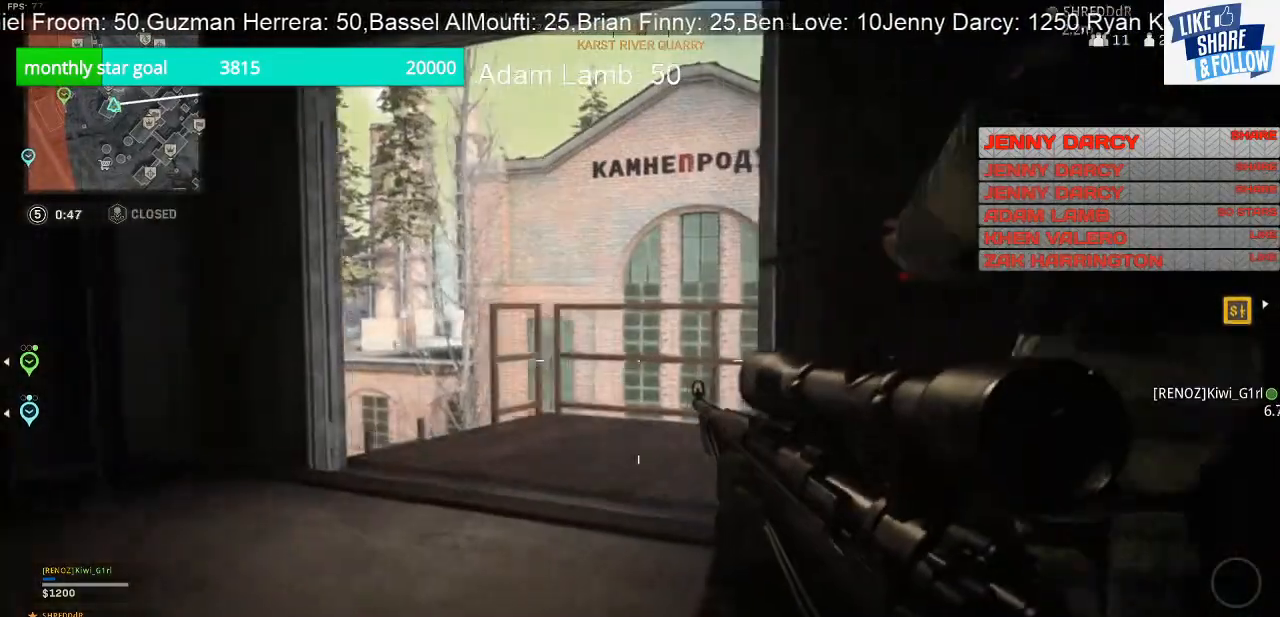
{"buttons": [], "left_stick": "up-left", "right_stick": "right", "events": [[300, "right_stick", "right"]]}
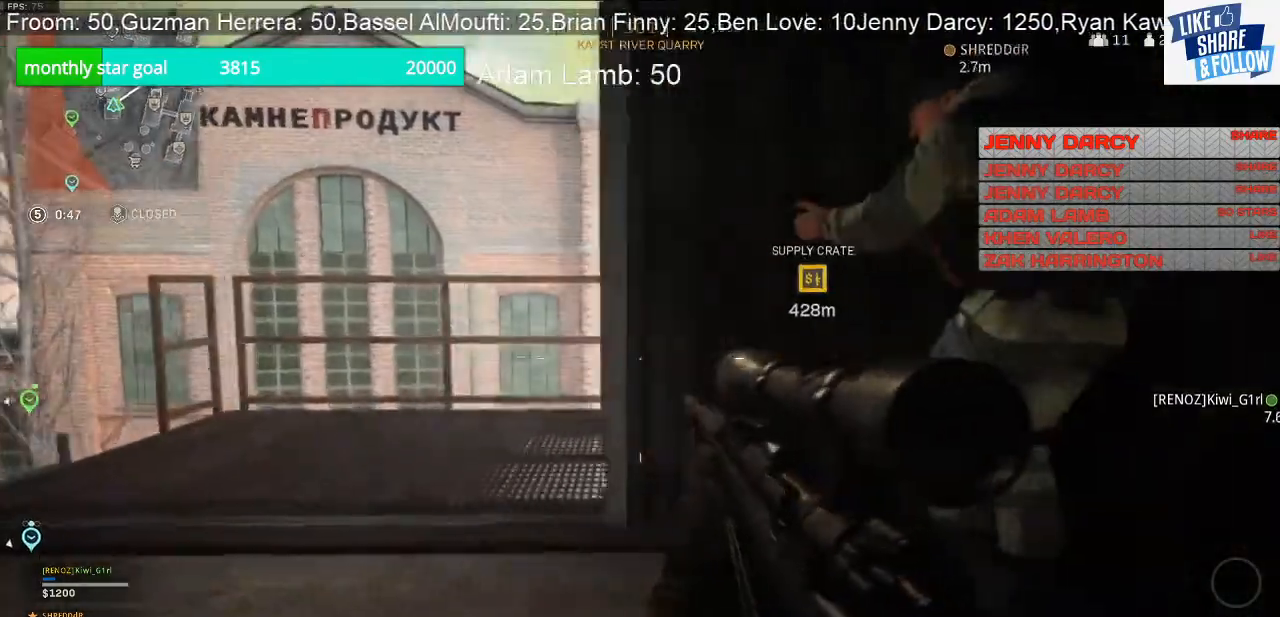
{"buttons": [], "left_stick": "up-left", "right_stick": "center", "events": [[67, "right_stick", "center"]]}
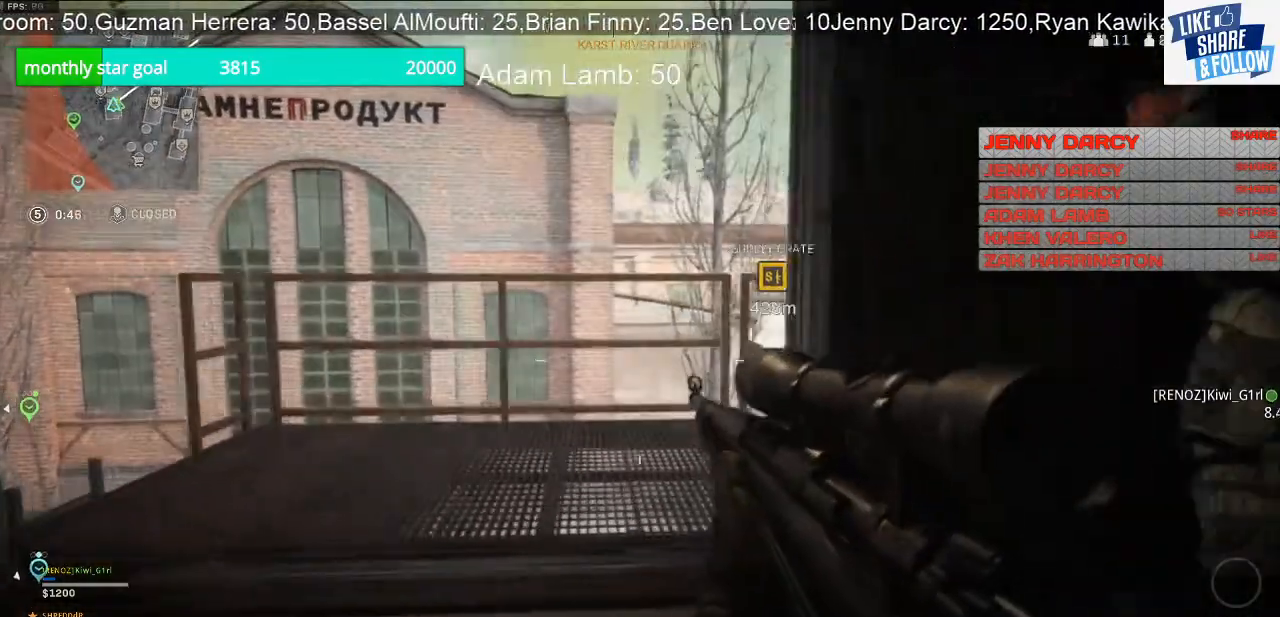
{"buttons": [], "left_stick": "up-left", "right_stick": "center", "events": [[100, "right_stick", "right"], [500, "right_stick", "center"]]}
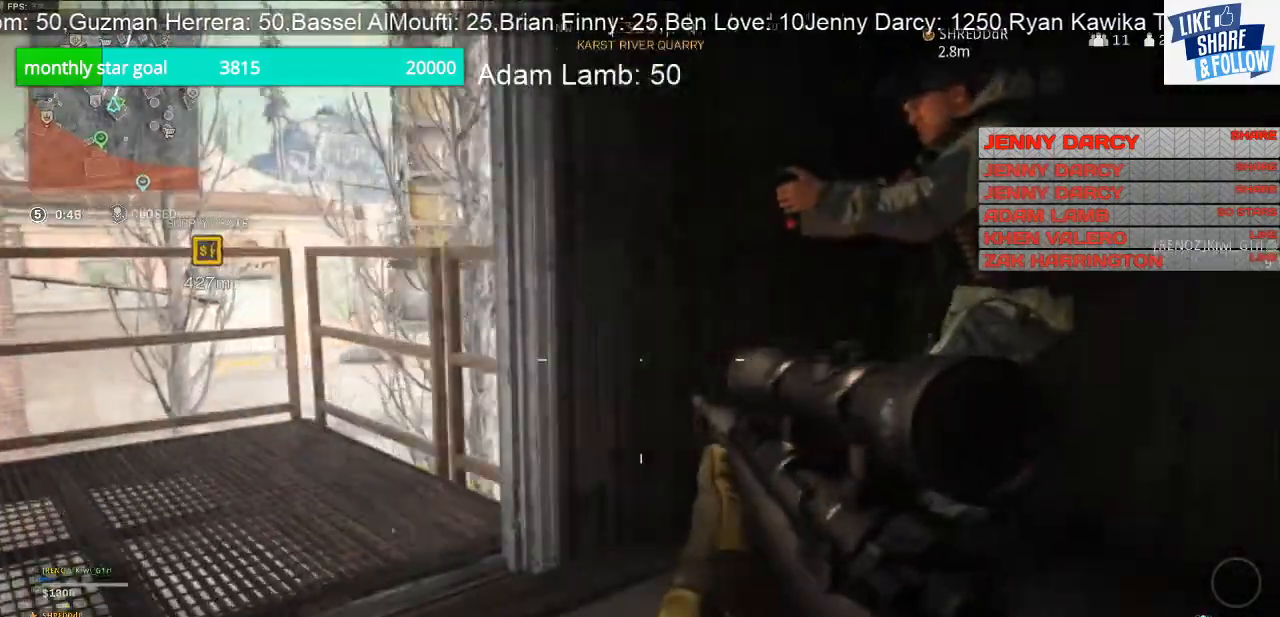
{"buttons": [], "left_stick": "down-left", "right_stick": "center", "events": [[267, "left_stick", "down-left"]]}
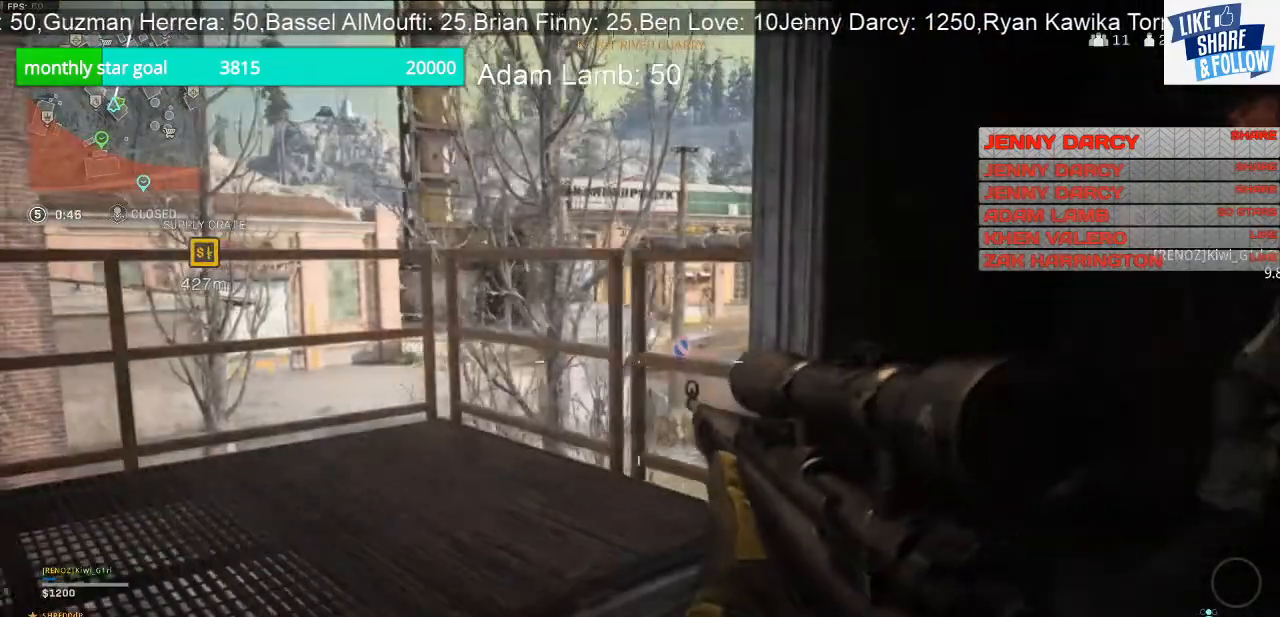
{"buttons": [], "left_stick": "down-right", "right_stick": "right", "events": [[400, "left_stick", "down-right"], [500, "right_stick", "right"]]}
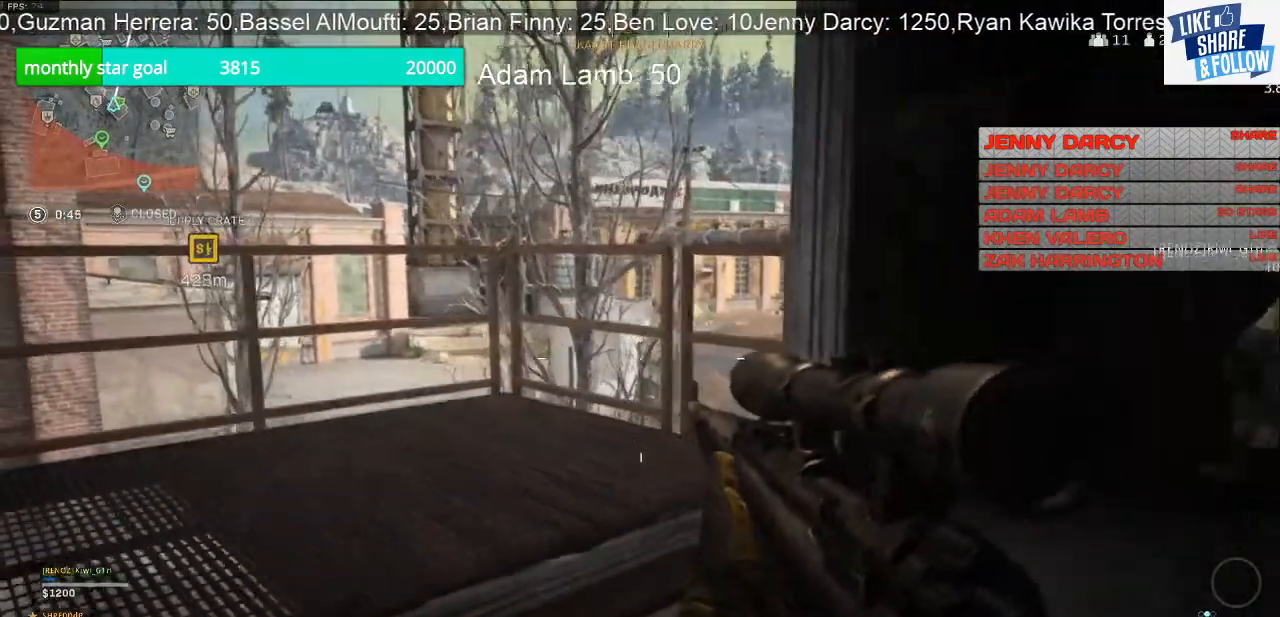
{"buttons": [], "left_stick": "down-right", "right_stick": "center", "events": [[167, "right_stick", "center"]]}